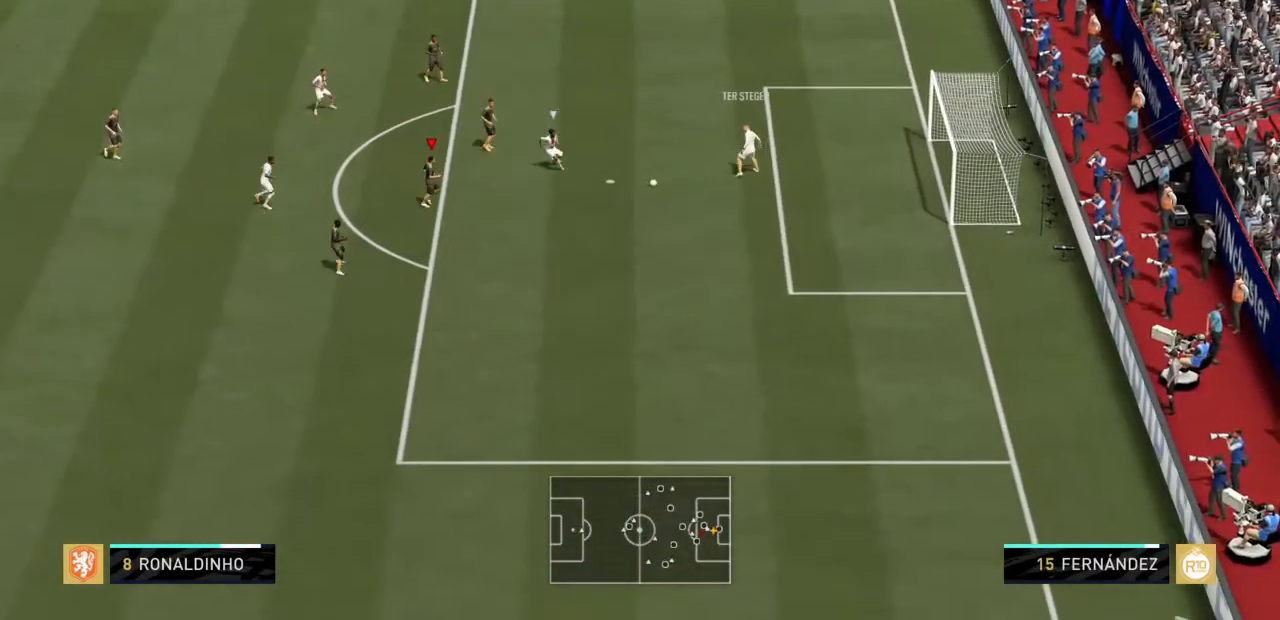
Gameplay with a controller (PlayStation layout); each line is a JSON object with the inputs held at the frame after it. "events" lists button and stick changes between this image and that frame as [ms after this image, input, new state], when the widget could be followed in between. Not read: L3 R3.
{"buttons": [], "left_stick": "down", "right_stick": "center"}
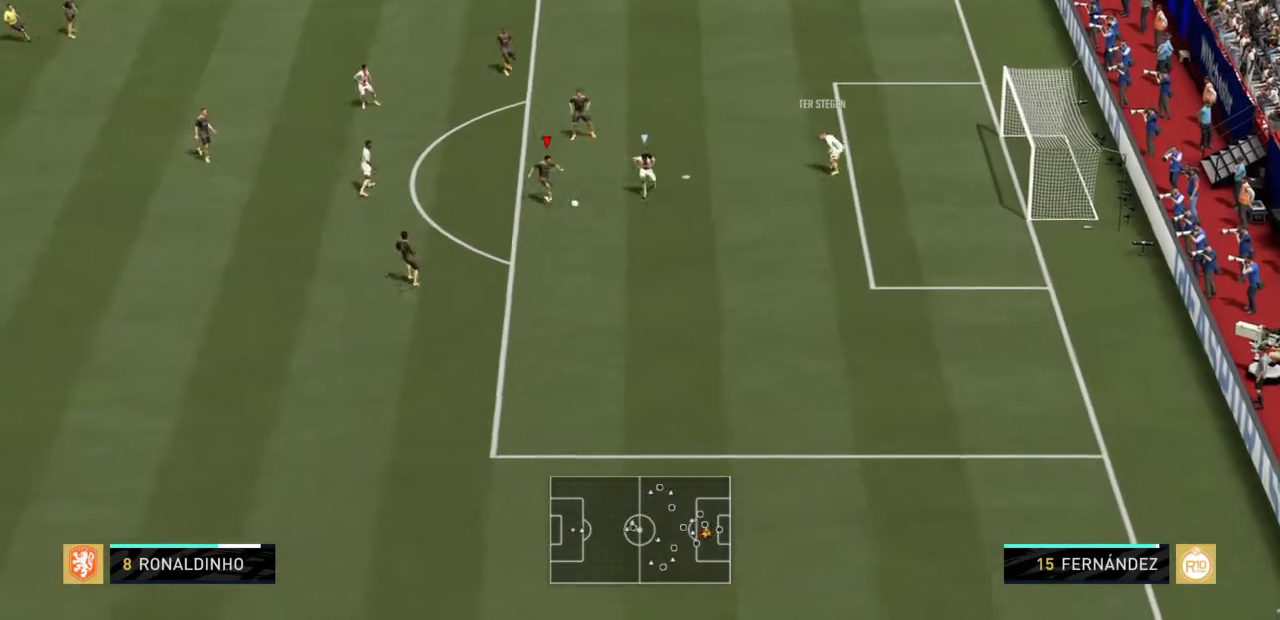
{"buttons": [], "left_stick": "down-left", "right_stick": "center", "events": [[201, "CROSS", "down"], [367, "CROSS", "up"], [401, "right_stick", "left"], [434, "left_stick", "down-left"], [467, "right_stick", "center"]]}
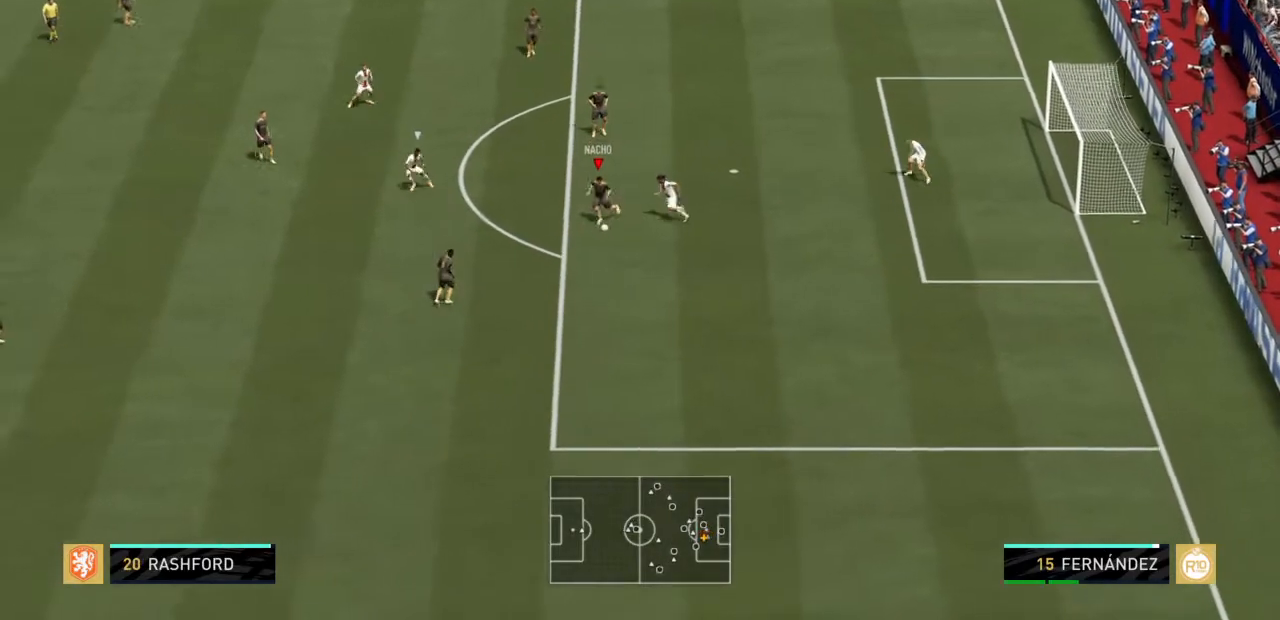
{"buttons": ["R2"], "left_stick": "down-left", "right_stick": "center", "events": [[67, "R2", "down"]]}
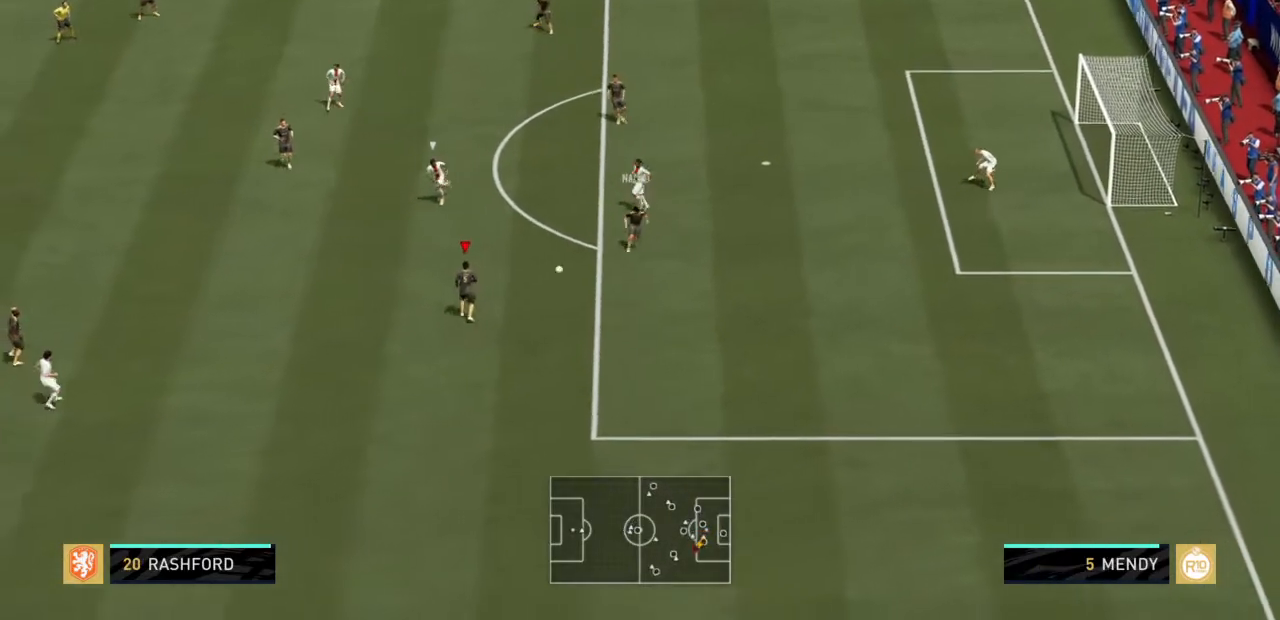
{"buttons": [], "left_stick": "left", "right_stick": "center", "events": [[334, "left_stick", "left"], [367, "R2", "up"]]}